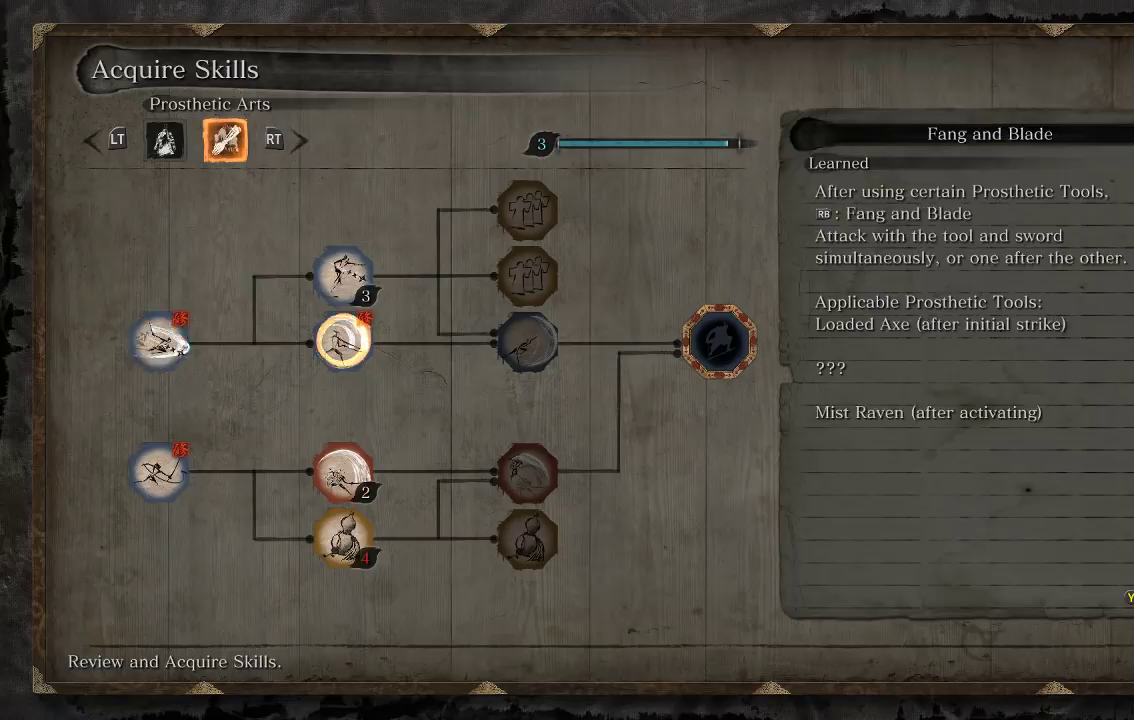
Gameplay with a controller (Xbox layout); each line is a JSON object with the inputs held at the frame after it. "events" lists button and stick changes between this image and that frame as [ms after this image, input, new state], when the widget could be followed in between.
{"buttons": ["DPAD_DOWN"], "left_stick": "center", "right_stick": "center", "events": [[167, "DPAD_LEFT", "down"], [283, "DPAD_LEFT", "up"], [500, "DPAD_DOWN", "down"]]}
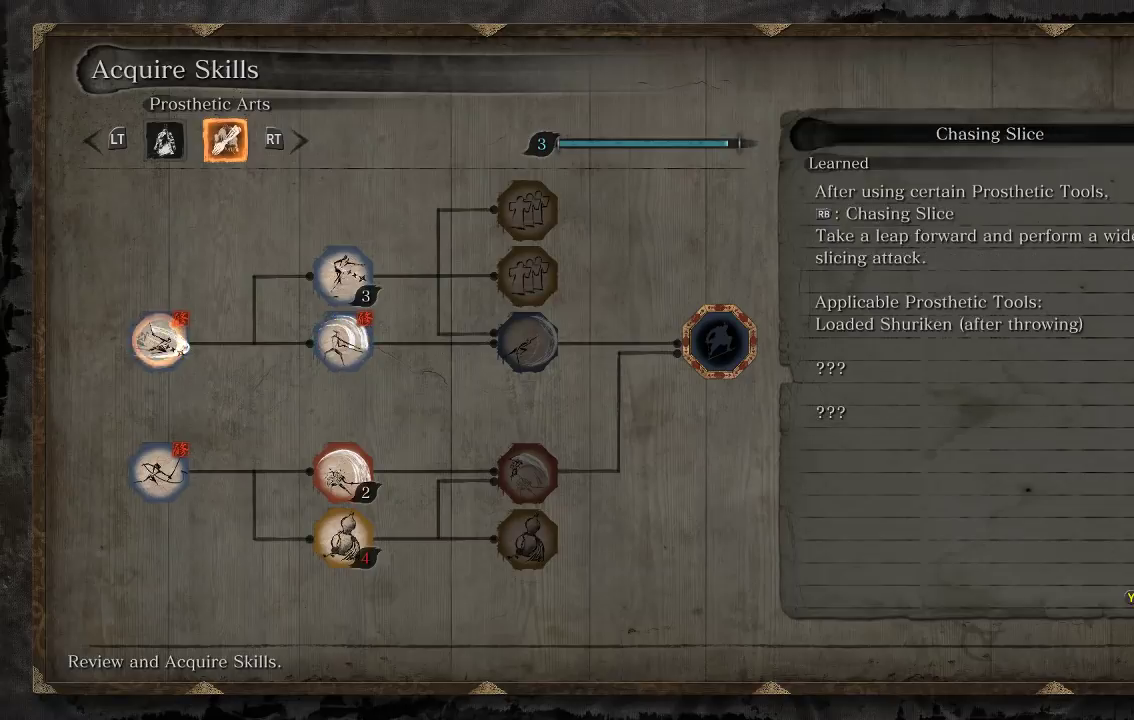
{"buttons": [], "left_stick": "center", "right_stick": "center", "events": [[117, "DPAD_DOWN", "up"], [350, "DPAD_UP", "down"], [467, "DPAD_UP", "up"]]}
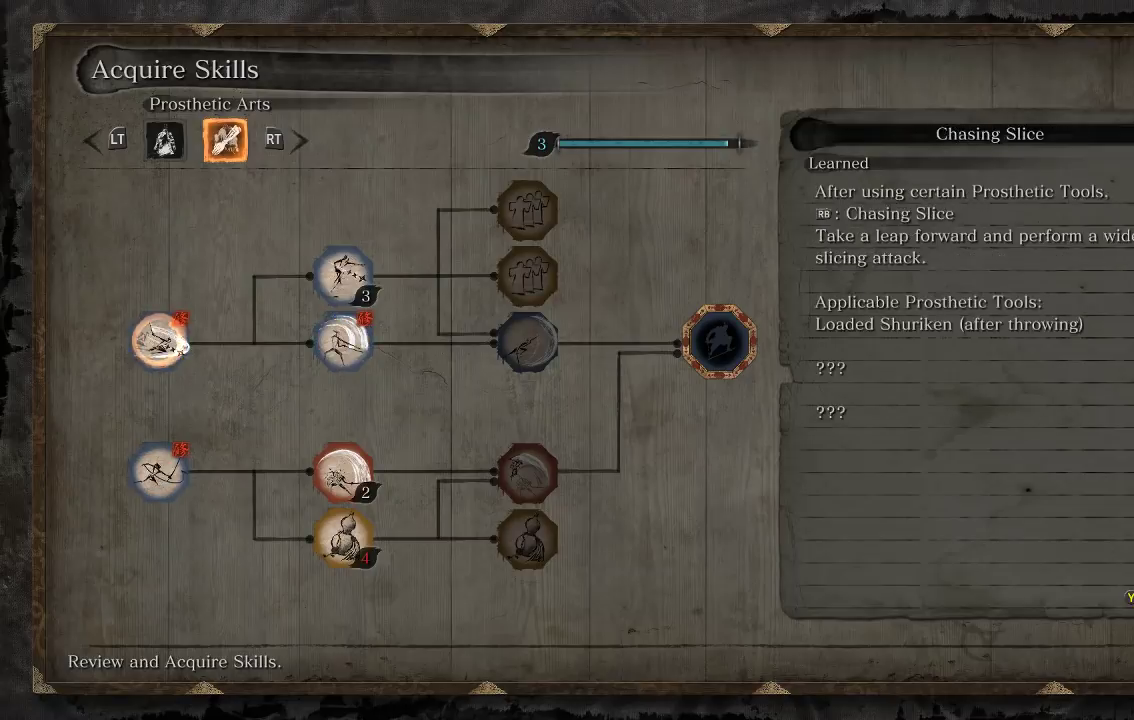
{"buttons": [], "left_stick": "center", "right_stick": "center", "events": [[217, "DPAD_RIGHT", "down"], [350, "DPAD_RIGHT", "up"]]}
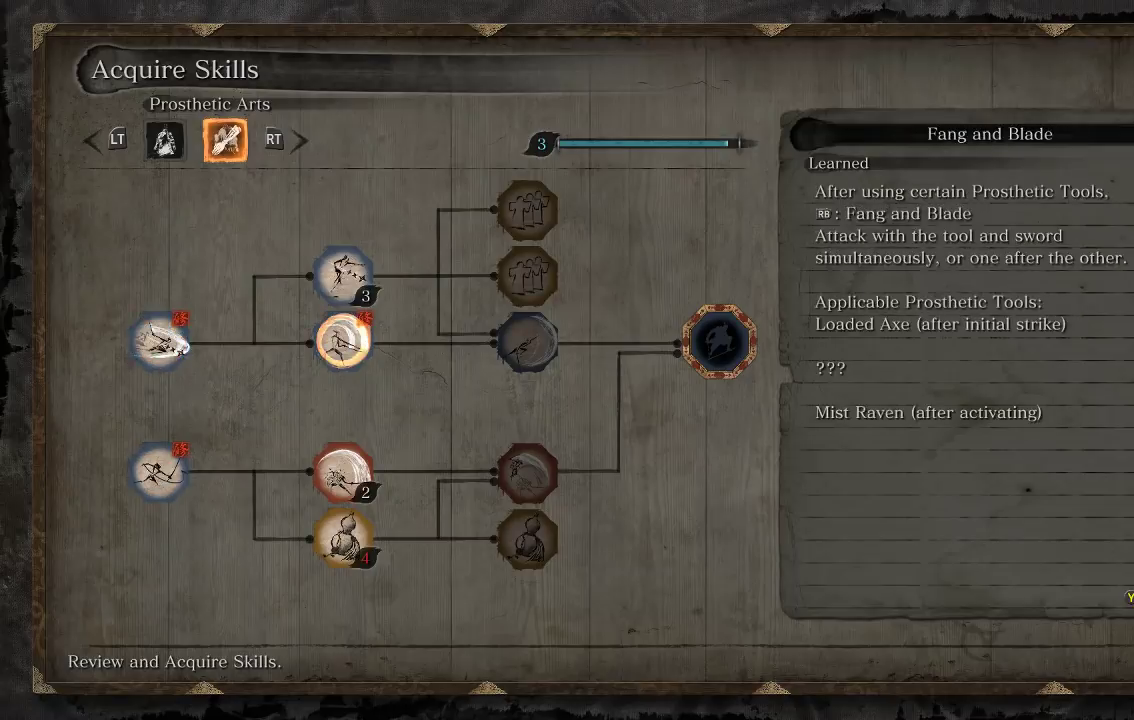
{"buttons": [], "left_stick": "center", "right_stick": "center", "events": [[283, "DPAD_LEFT", "down"], [433, "DPAD_LEFT", "up"]]}
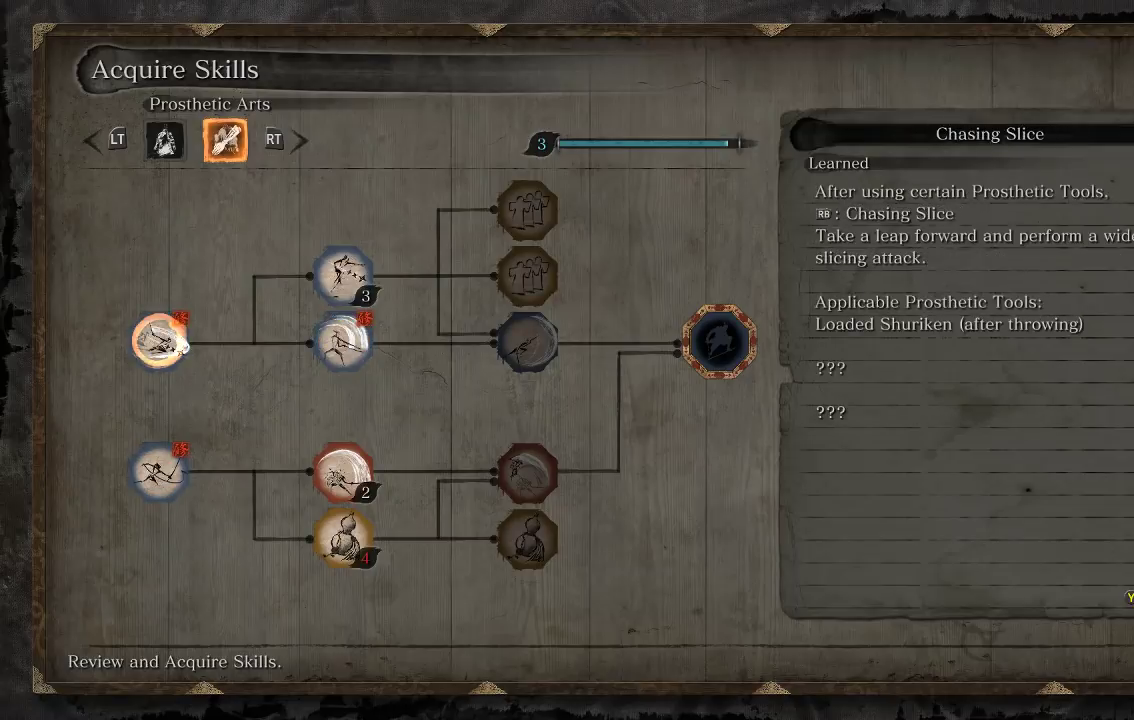
{"buttons": ["DPAD_DOWN"], "left_stick": "center", "right_stick": "center", "events": [[383, "DPAD_DOWN", "down"]]}
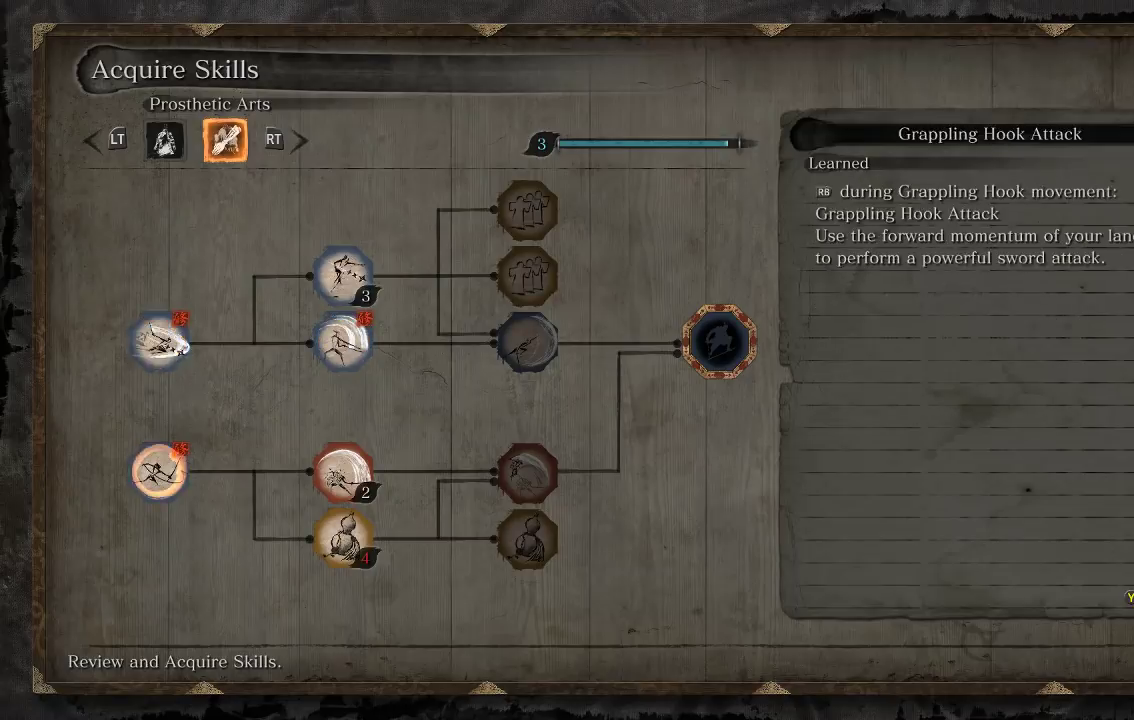
{"buttons": [], "left_stick": "center", "right_stick": "center", "events": [[83, "DPAD_DOWN", "up"]]}